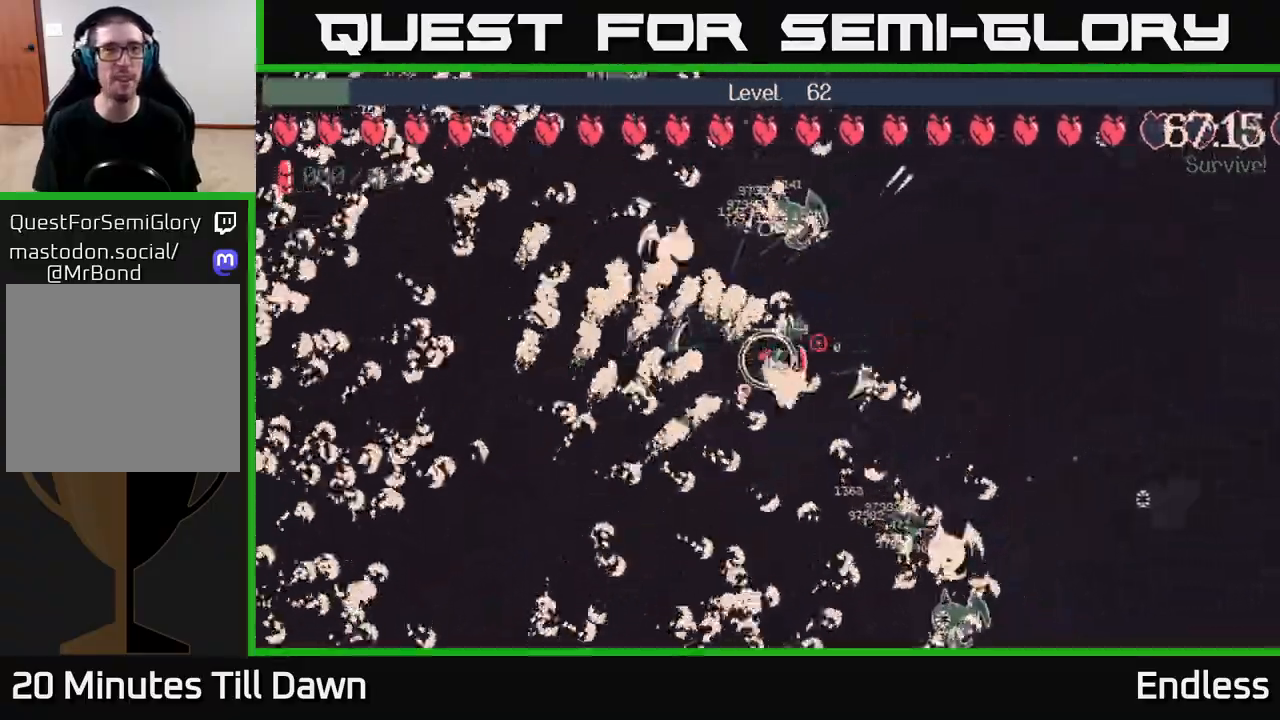
Gameplay with a controller (Xbox layout); each line is a JSON object with the inputs held at the frame after it. "events" lists button and stick changes between this image and that frame as [ms after this image, input, new state], when the widget could be followed in between.
{"buttons": [], "left_stick": "up-right", "right_stick": "center", "events": []}
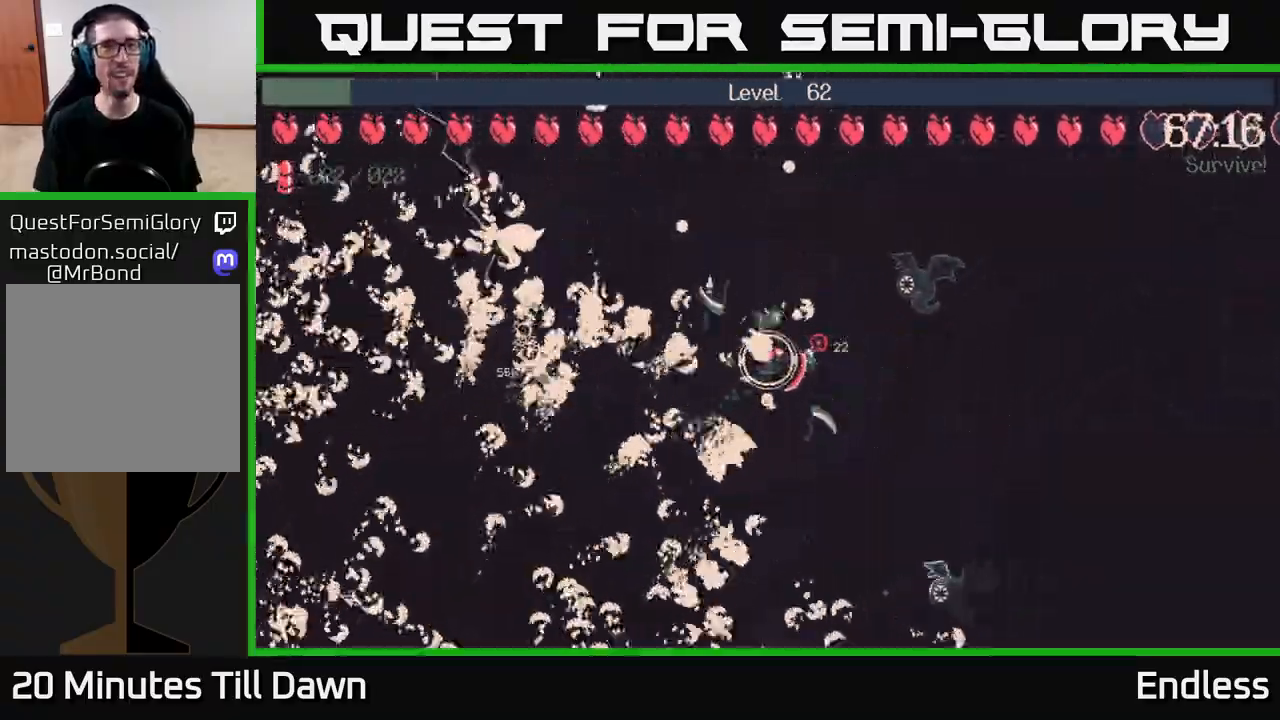
{"buttons": [], "left_stick": "up-right", "right_stick": "center", "events": [[50, "left_stick", "up"], [183, "left_stick", "up-left"], [417, "left_stick", "up-right"]]}
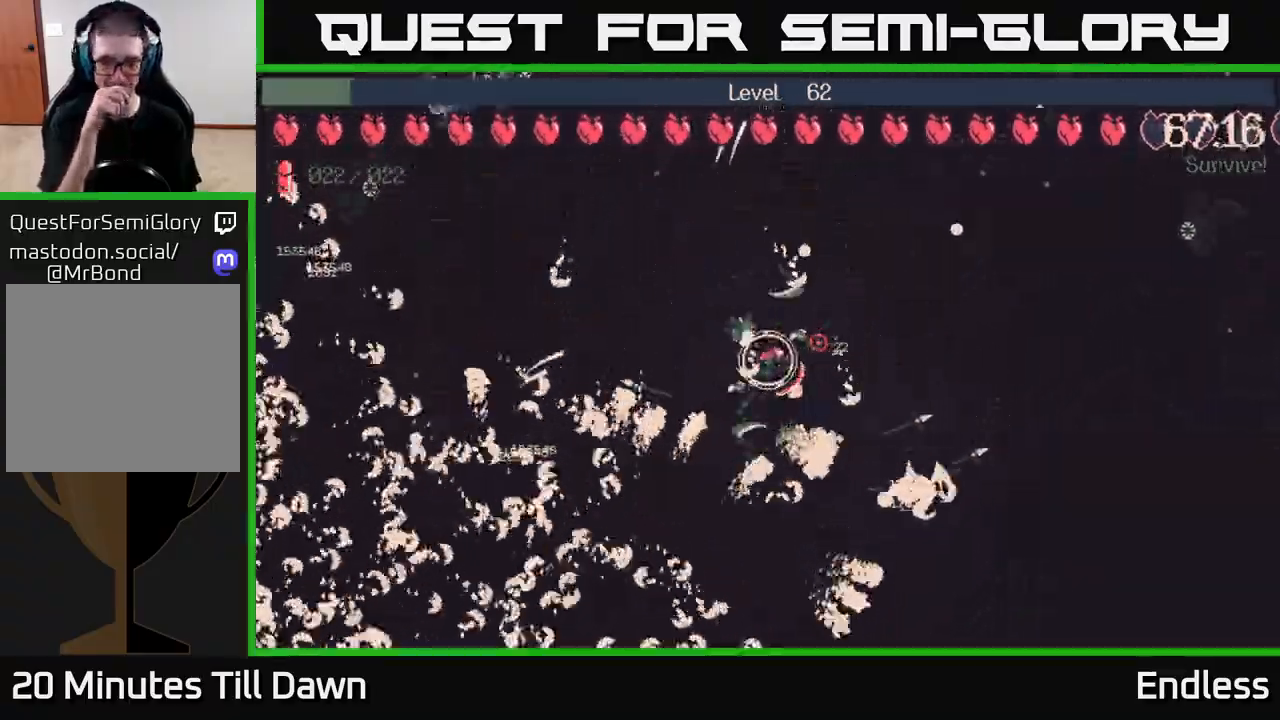
{"buttons": [], "left_stick": "up-left", "right_stick": "center", "events": [[67, "left_stick", "left"], [217, "L2", "down"], [217, "left_stick", "up-left"], [367, "L2", "up"]]}
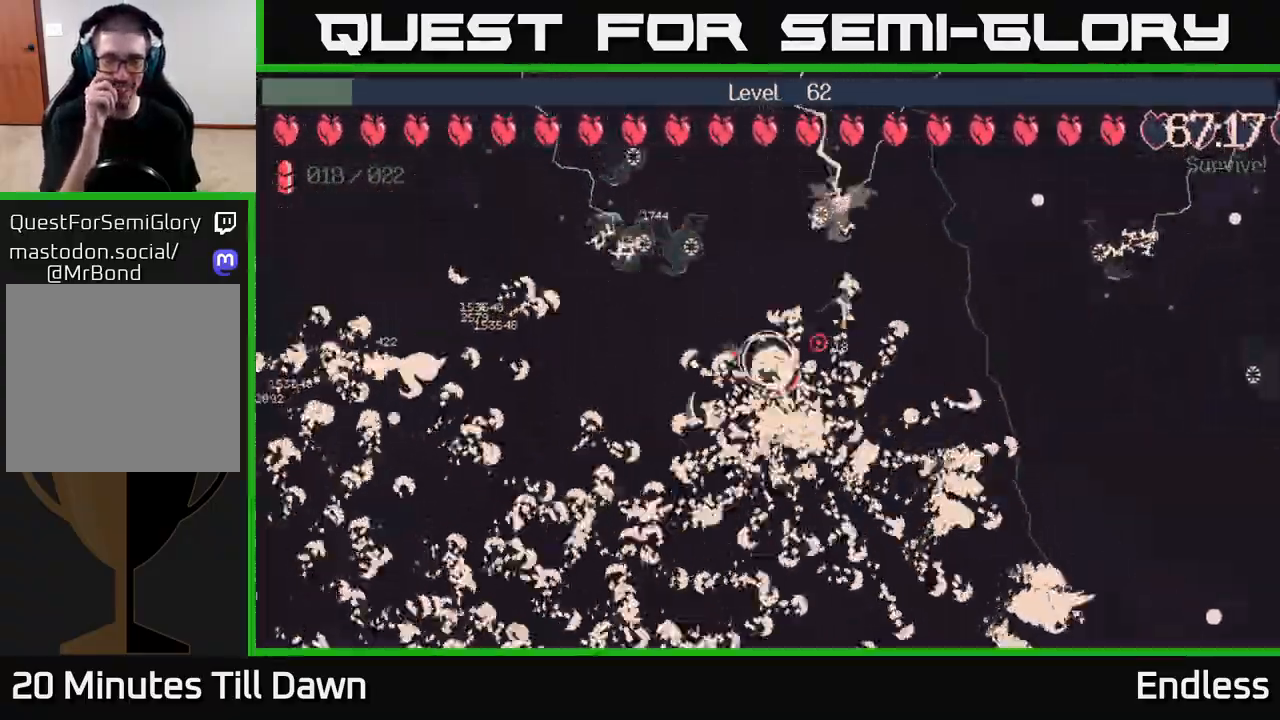
{"buttons": [], "left_stick": "down-left", "right_stick": "center", "events": [[283, "left_stick", "center"], [433, "left_stick", "down-left"]]}
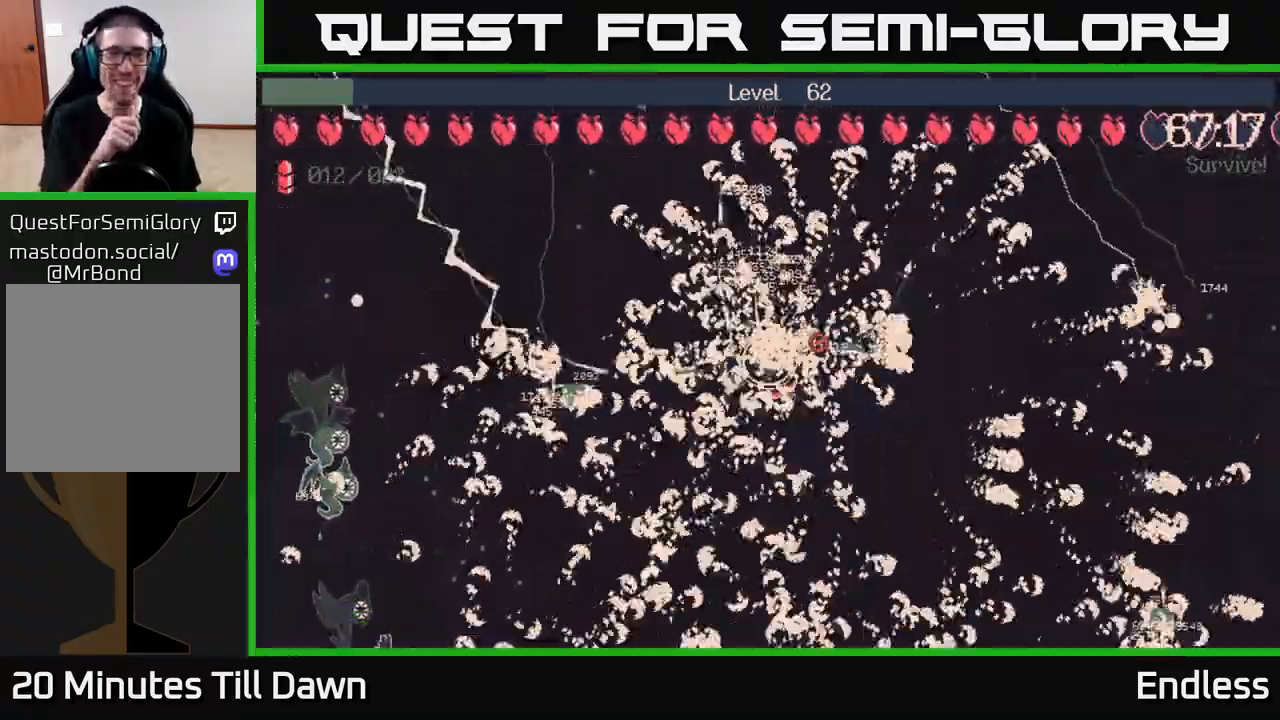
{"buttons": [], "left_stick": "up-left", "right_stick": "center", "events": [[100, "left_stick", "up-left"]]}
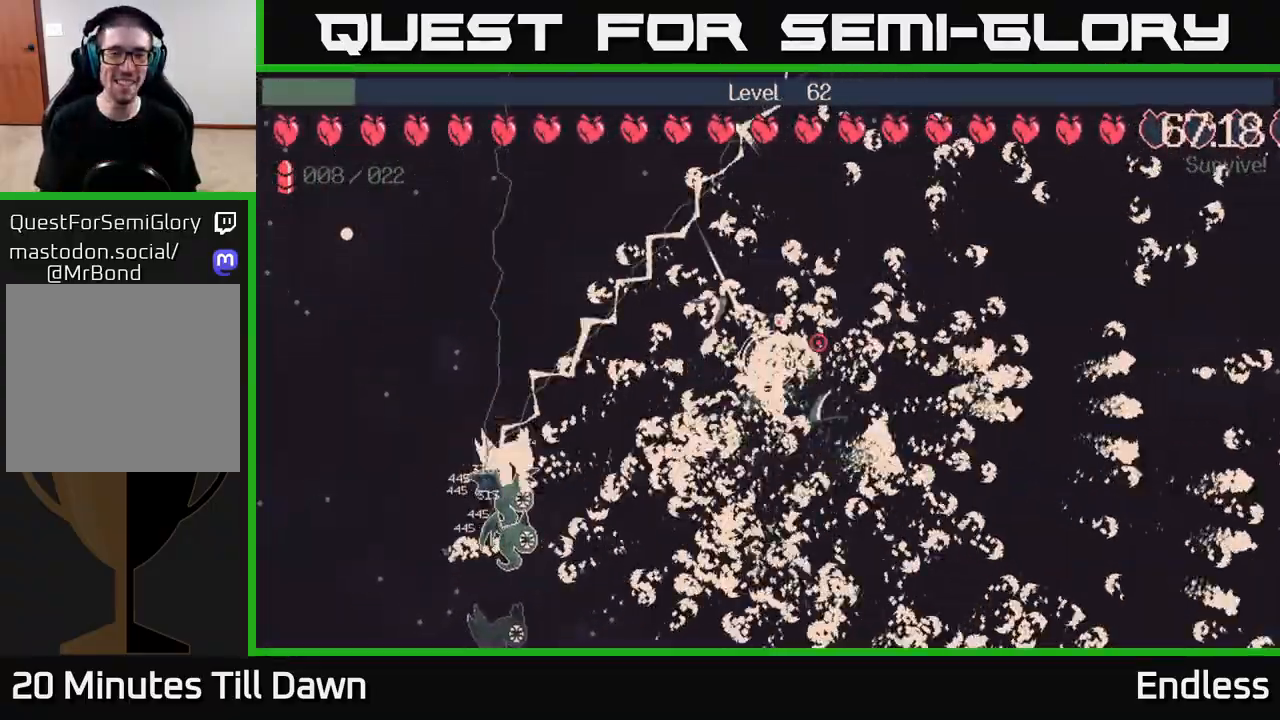
{"buttons": [], "left_stick": "up-left", "right_stick": "center", "events": []}
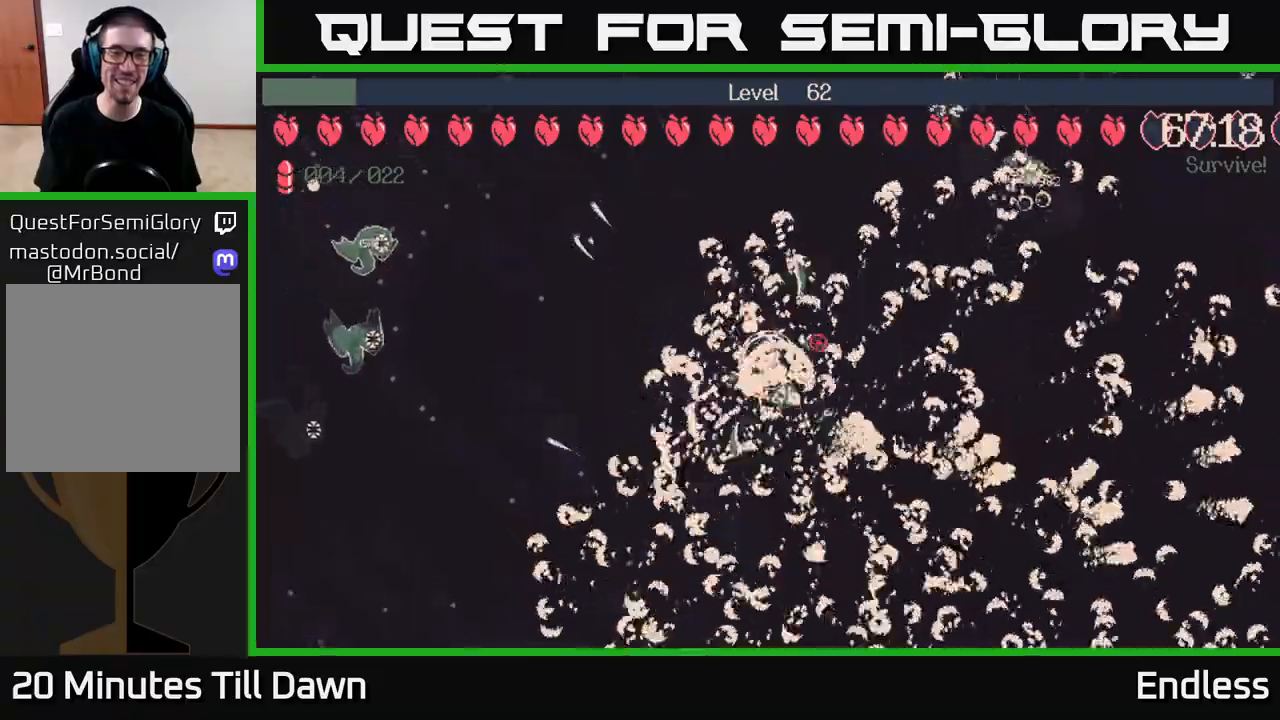
{"buttons": [], "left_stick": "up-left", "right_stick": "center", "events": []}
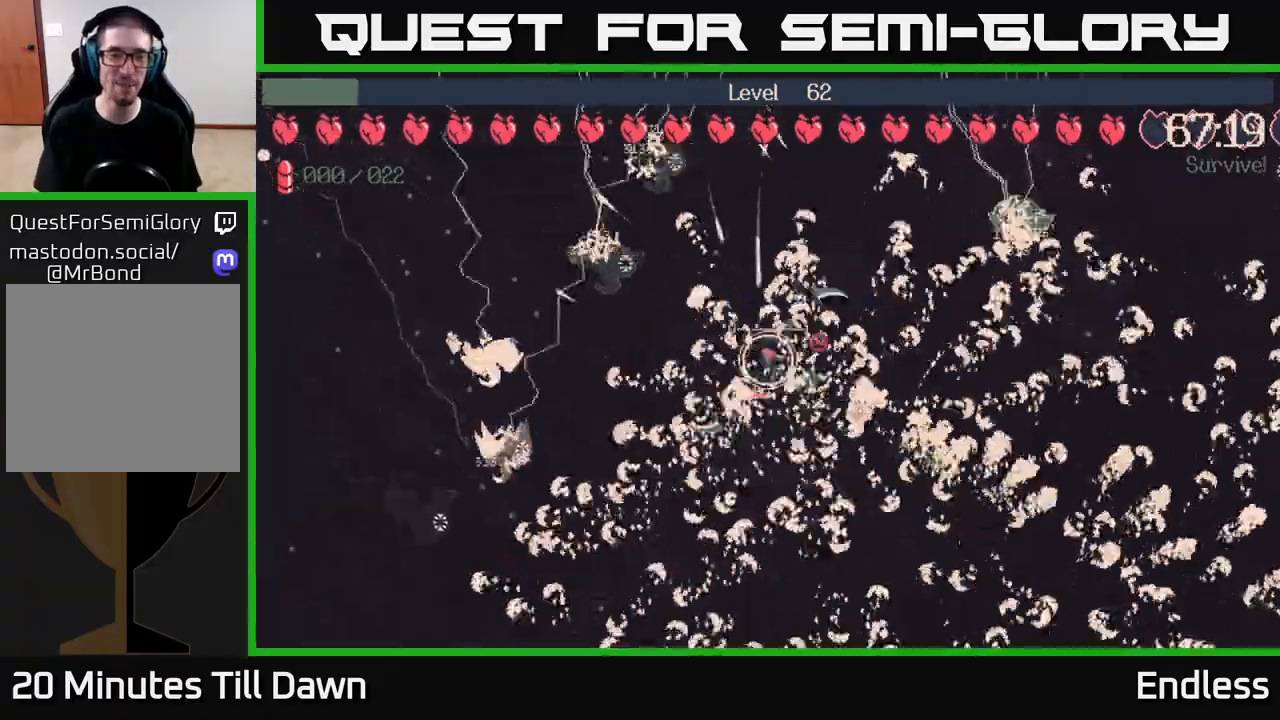
{"buttons": [], "left_stick": "down-left", "right_stick": "center", "events": [[50, "left_stick", "up-right"], [333, "left_stick", "down-right"], [383, "left_stick", "down-left"]]}
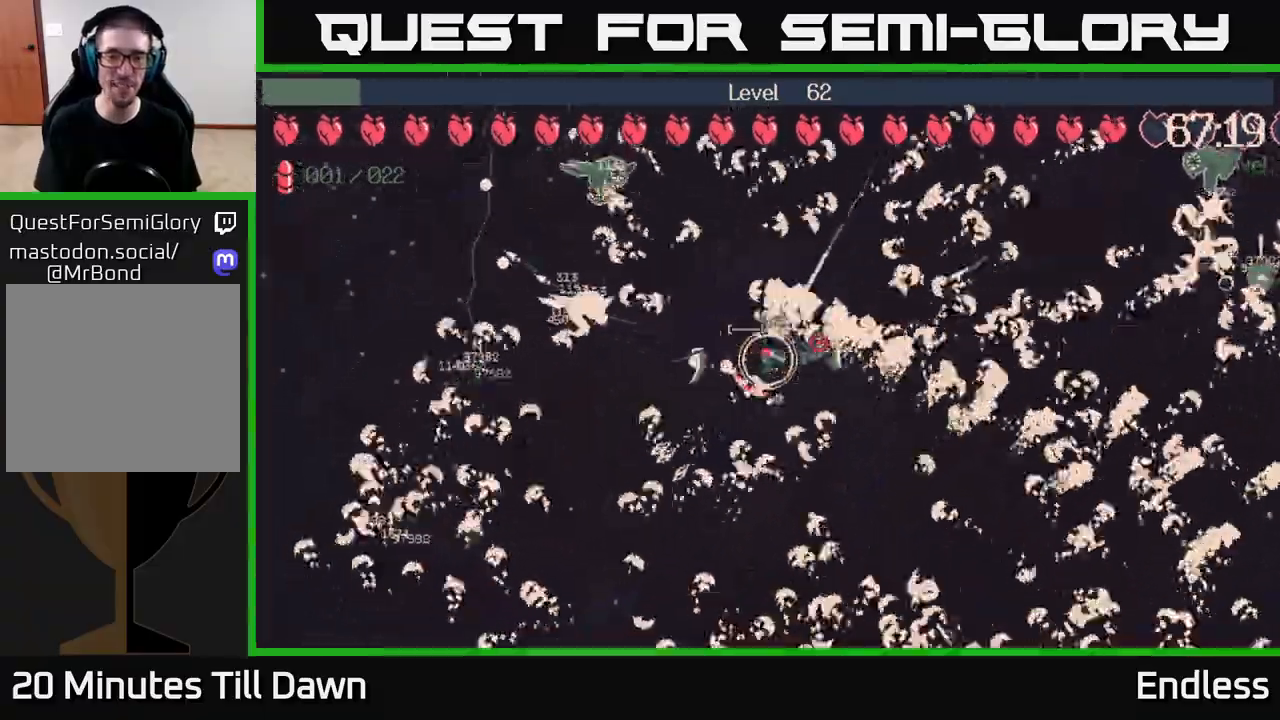
{"buttons": [], "left_stick": "up-left", "right_stick": "center", "events": [[83, "left_stick", "up-left"], [167, "left_stick", "up"], [500, "left_stick", "up-left"]]}
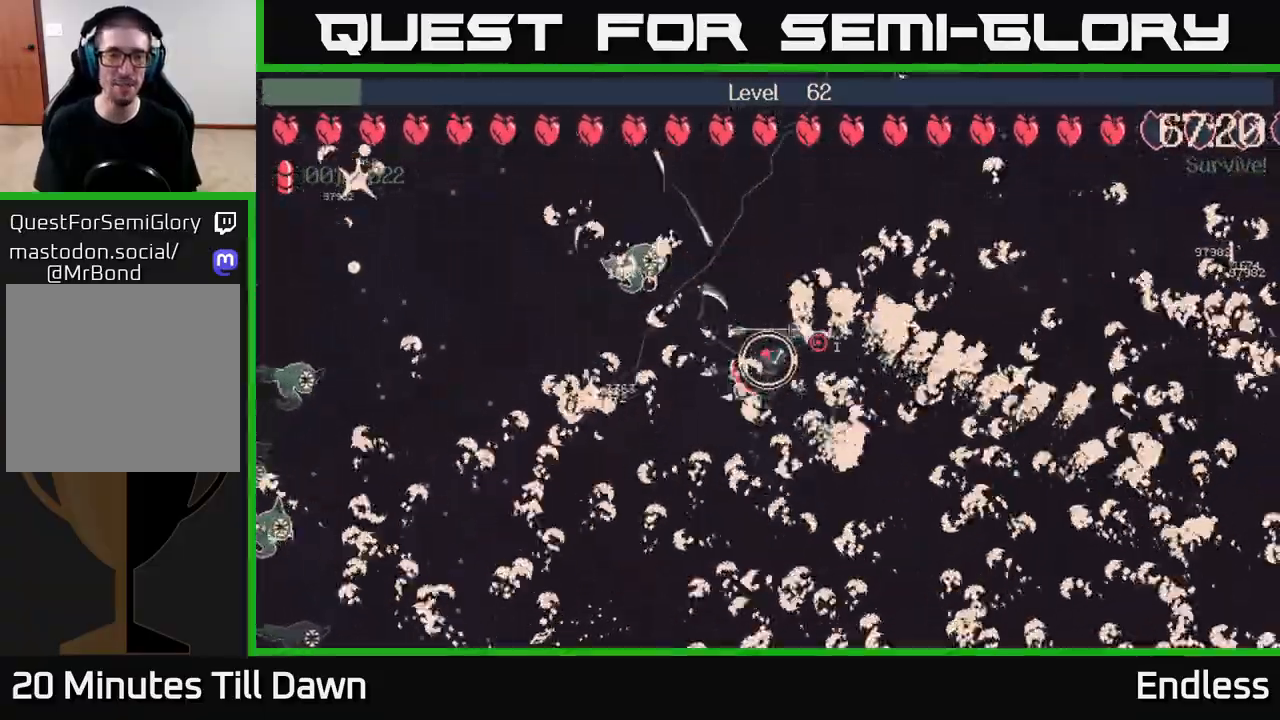
{"buttons": [], "left_stick": "up-left", "right_stick": "center", "events": [[167, "left_stick", "up"], [350, "L2", "down"], [400, "left_stick", "up-left"], [483, "L2", "up"]]}
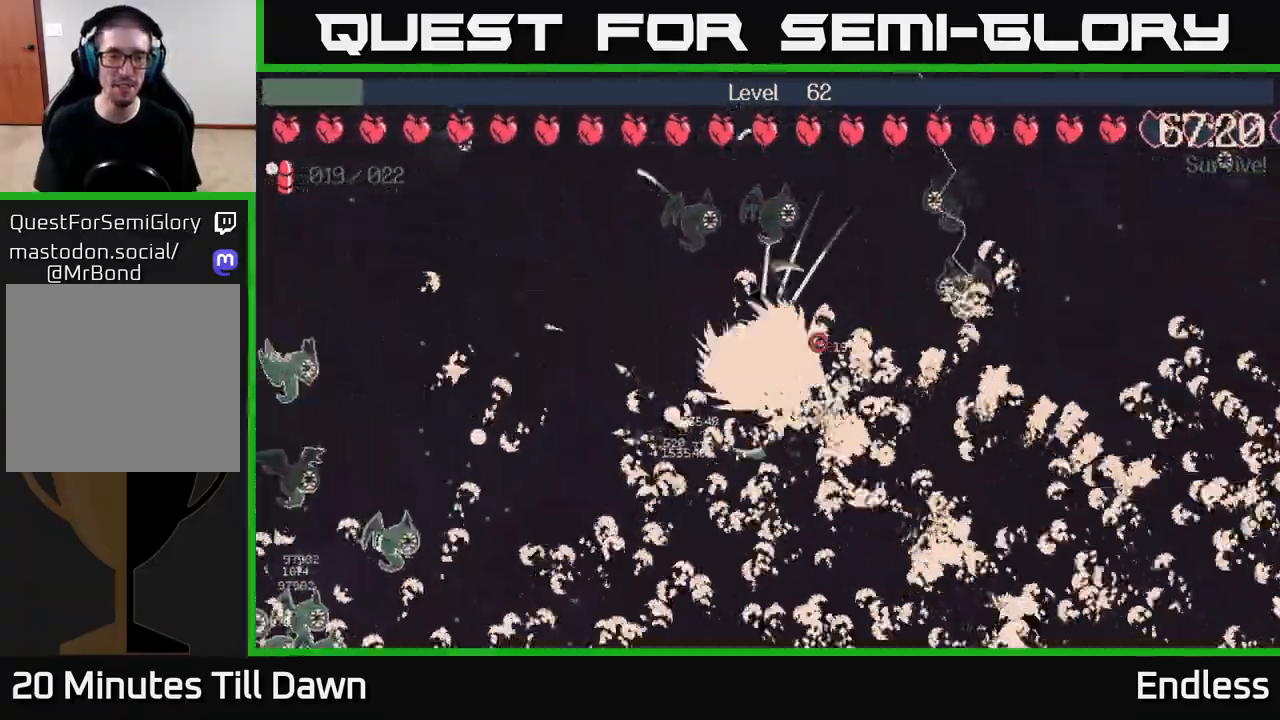
{"buttons": [], "left_stick": "up-left", "right_stick": "center", "events": [[17, "left_stick", "left"], [317, "left_stick", "up-left"]]}
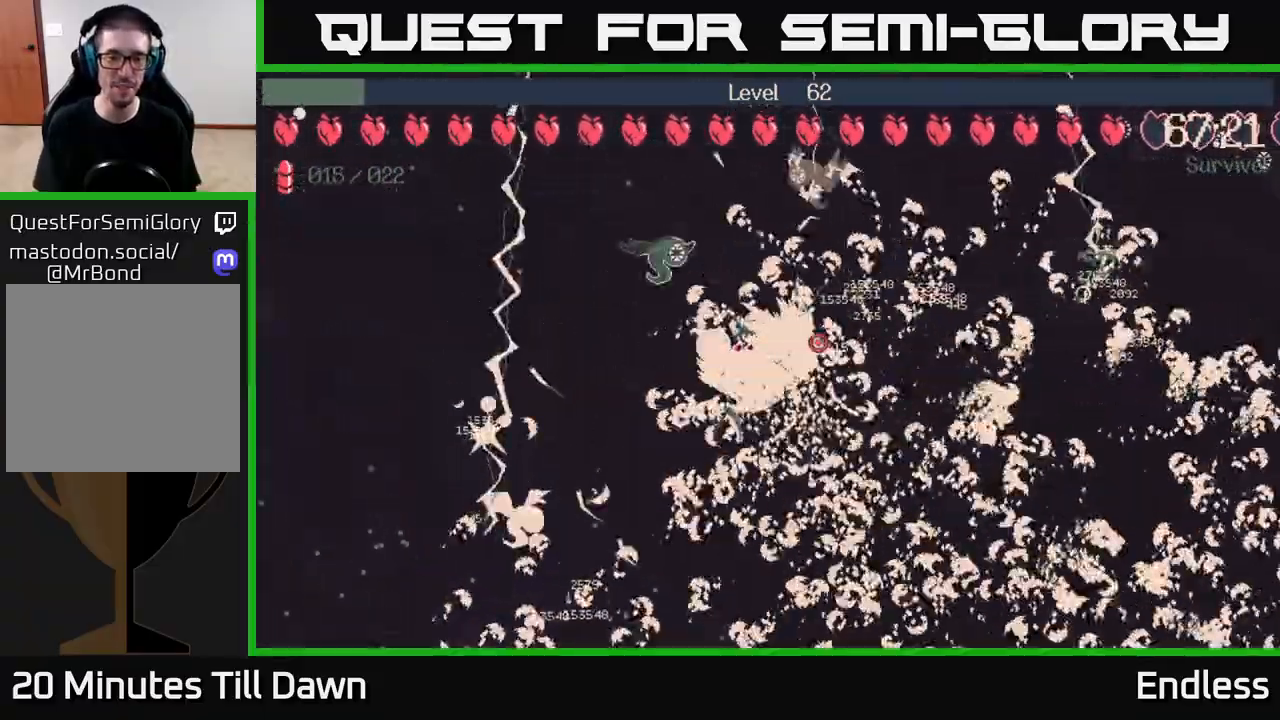
{"buttons": [], "left_stick": "left", "right_stick": "center", "events": [[83, "left_stick", "up-right"], [267, "left_stick", "up"], [450, "left_stick", "left"]]}
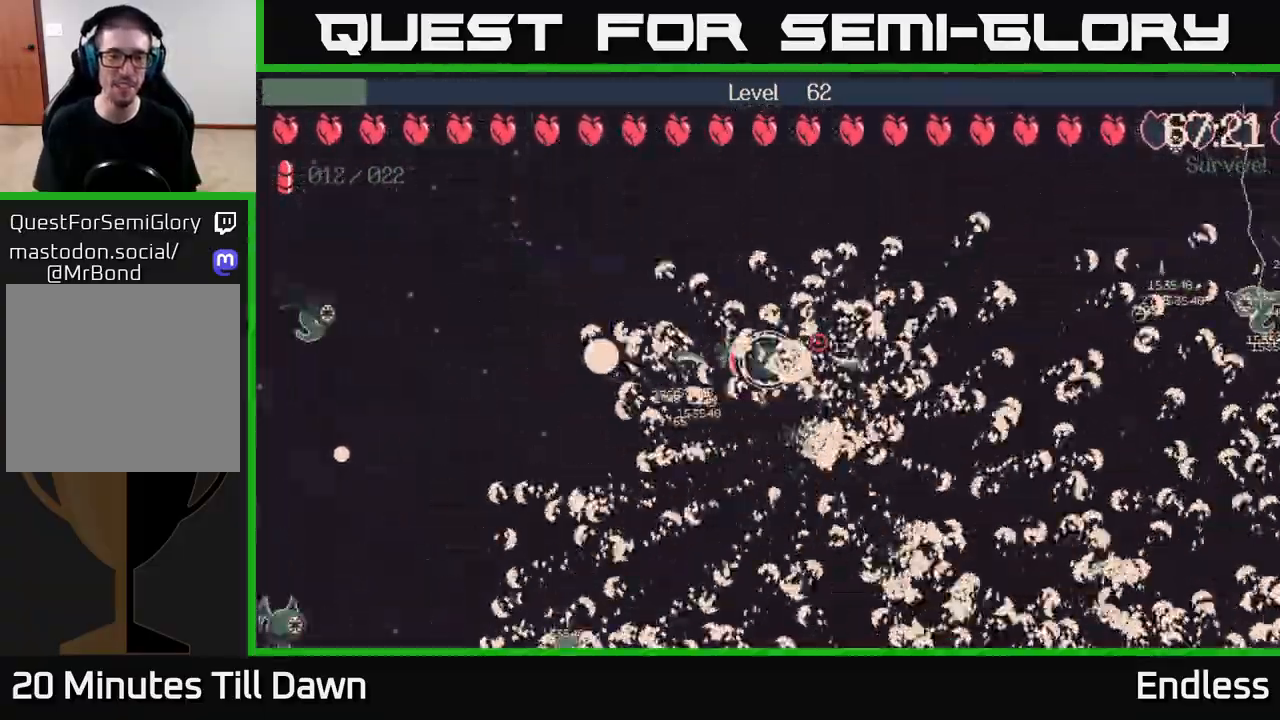
{"buttons": [], "left_stick": "down-left", "right_stick": "center", "events": [[83, "left_stick", "up-left"], [233, "left_stick", "left"], [367, "left_stick", "down-left"]]}
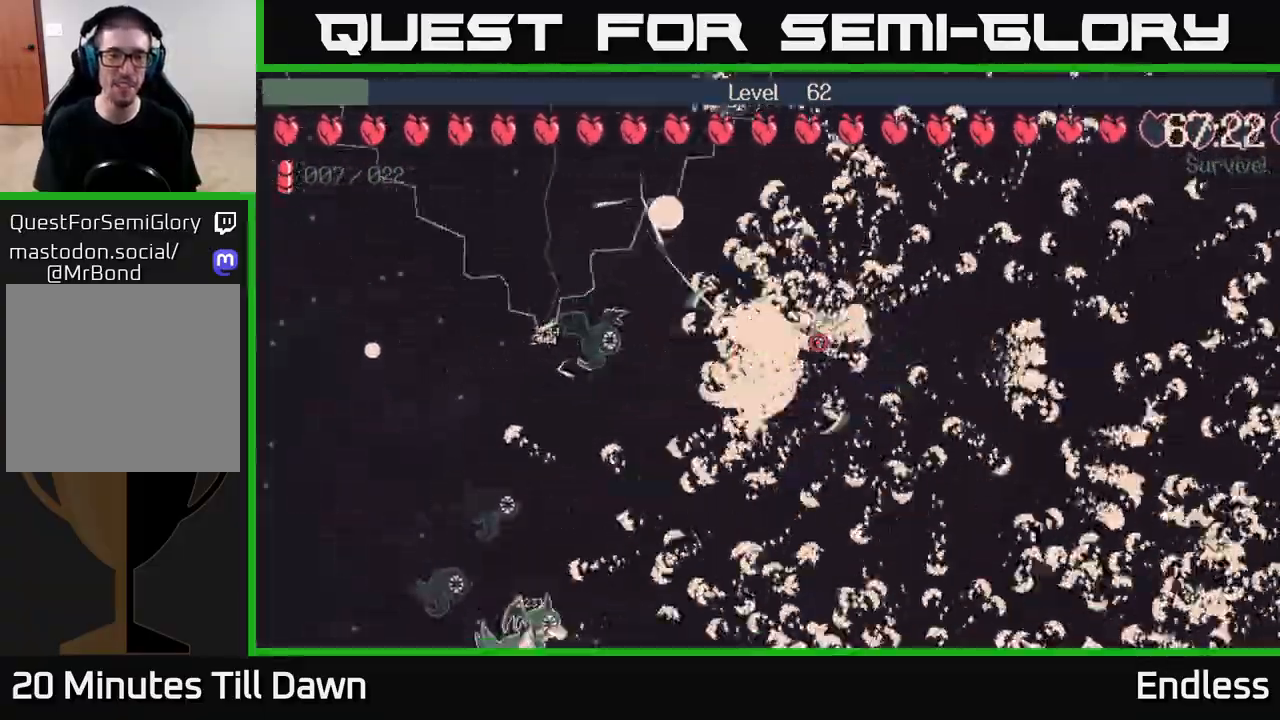
{"buttons": [], "left_stick": "up-left", "right_stick": "center", "events": [[300, "left_stick", "left"], [450, "left_stick", "up-left"]]}
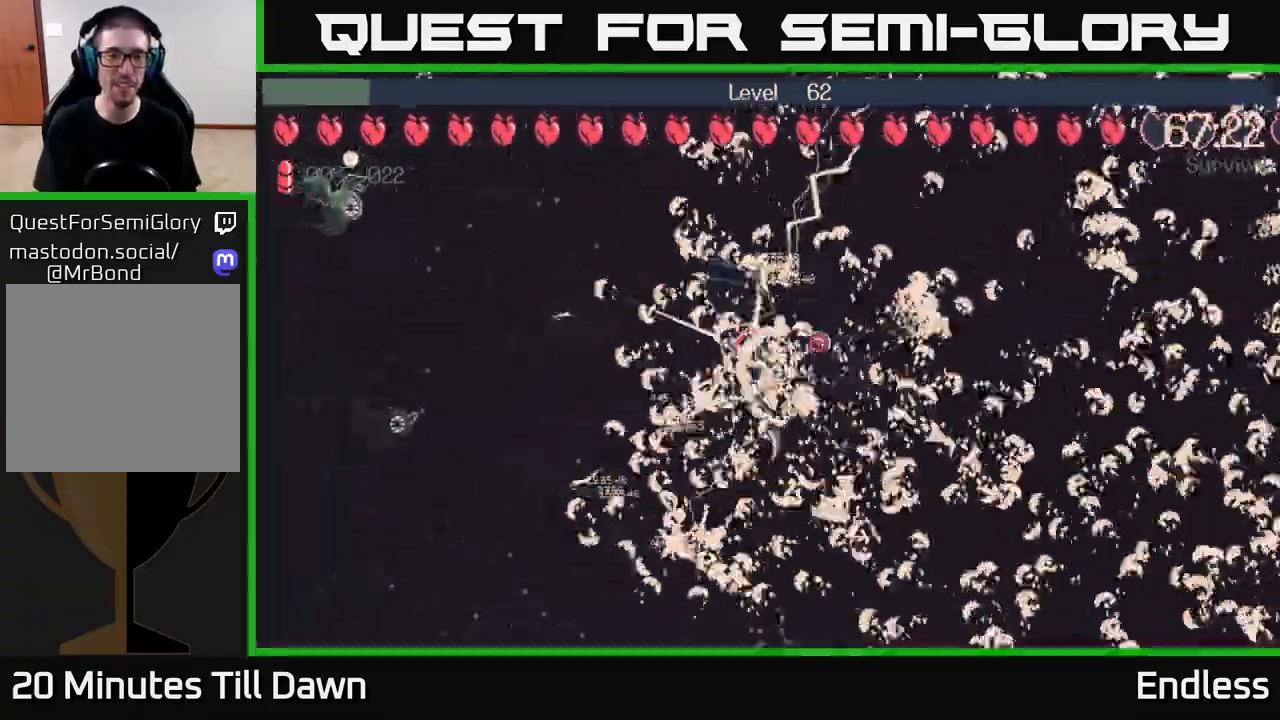
{"buttons": [], "left_stick": "up-left", "right_stick": "center", "events": [[233, "left_stick", "left"], [433, "left_stick", "up-left"]]}
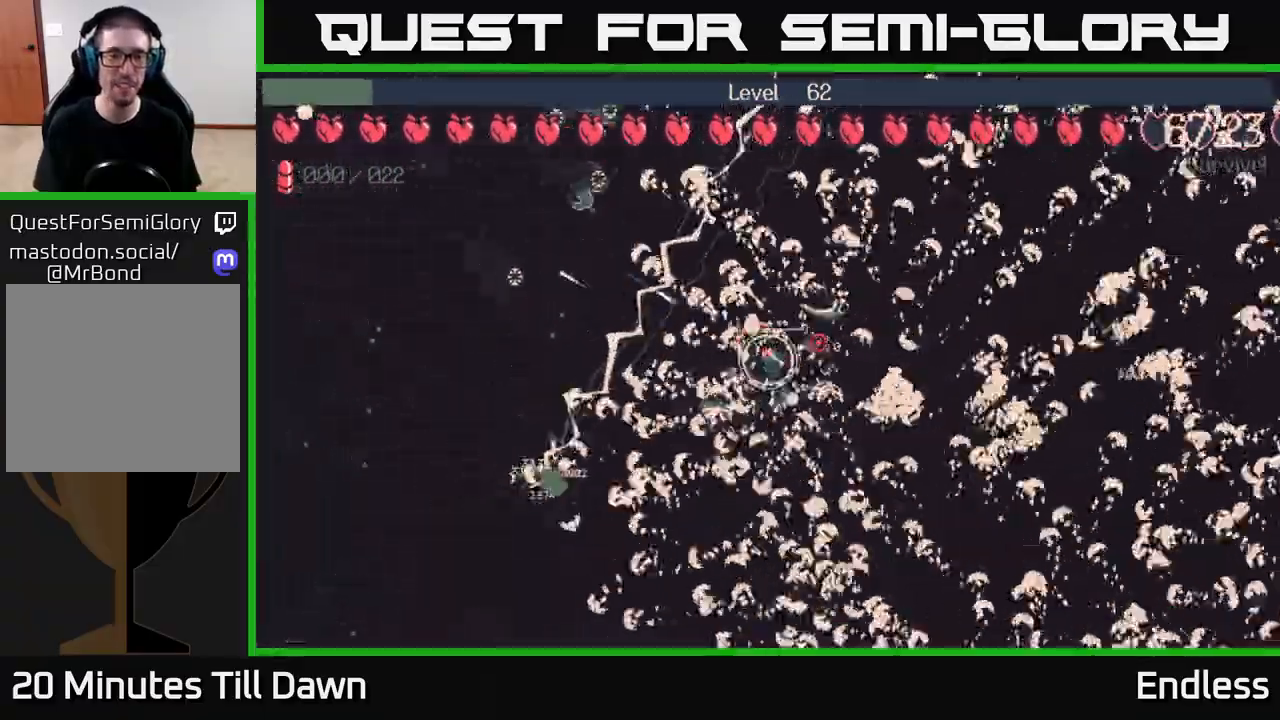
{"buttons": [], "left_stick": "center", "right_stick": "center", "events": [[183, "left_stick", "center"]]}
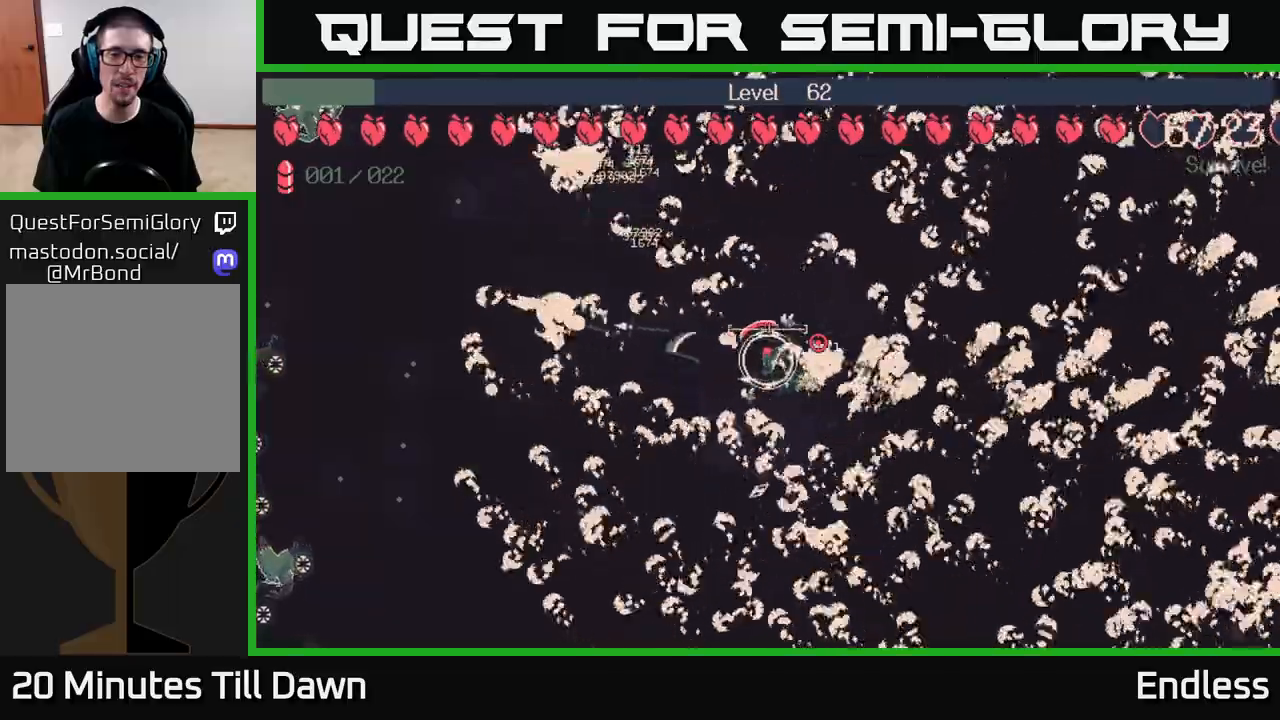
{"buttons": [], "left_stick": "down", "right_stick": "center", "events": [[367, "left_stick", "down"]]}
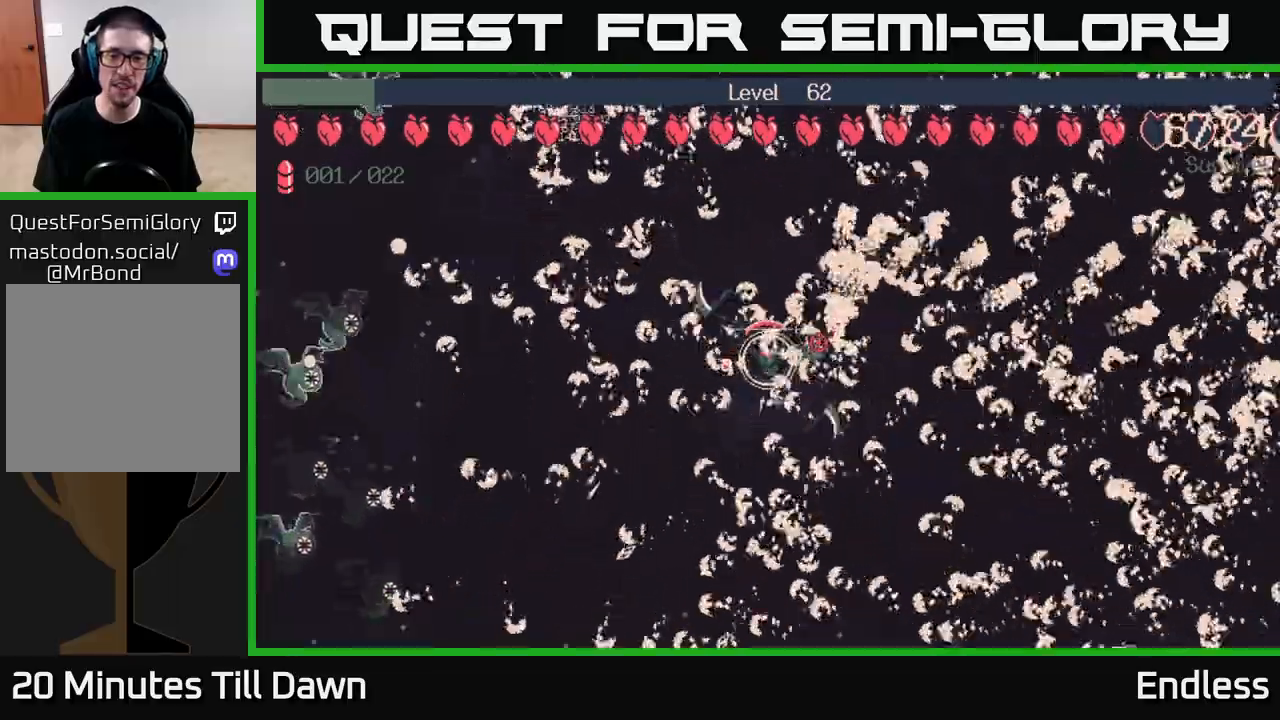
{"buttons": [], "left_stick": "down-left", "right_stick": "center", "events": [[17, "left_stick", "down-left"], [50, "L2", "down"], [167, "L2", "up"]]}
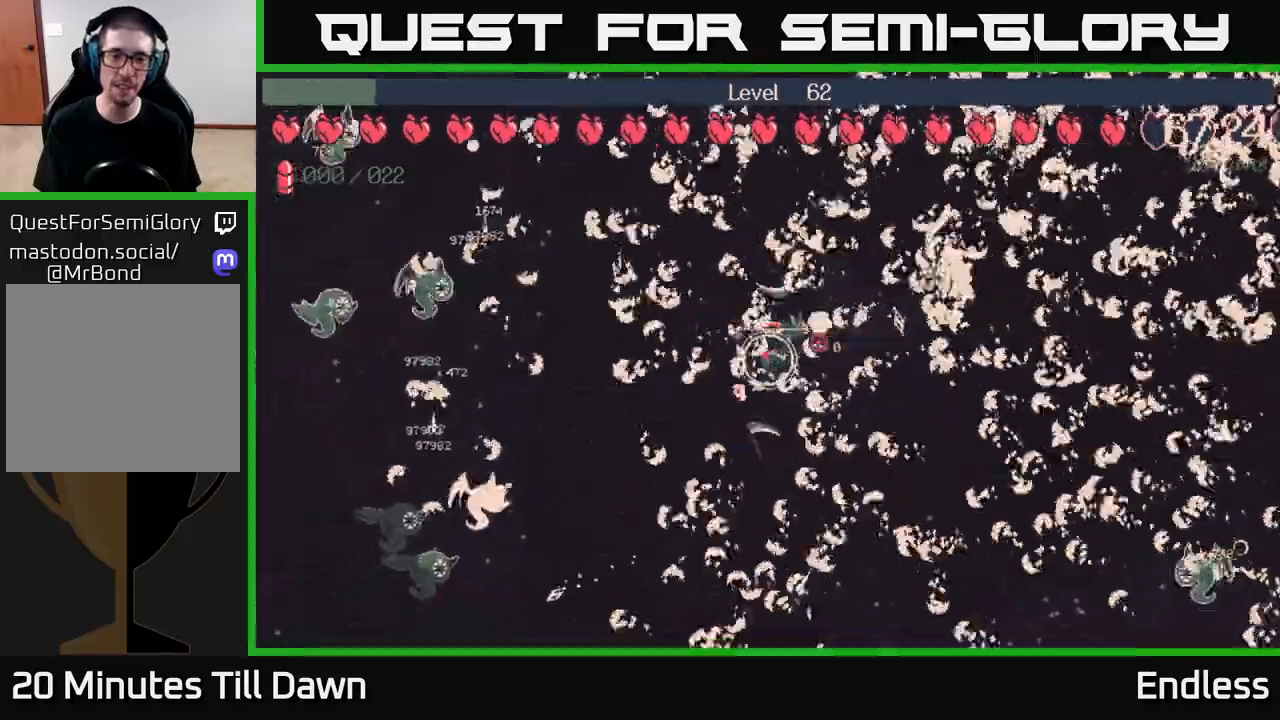
{"buttons": [], "left_stick": "down-left", "right_stick": "center", "events": [[167, "L2", "down"], [283, "L2", "up"]]}
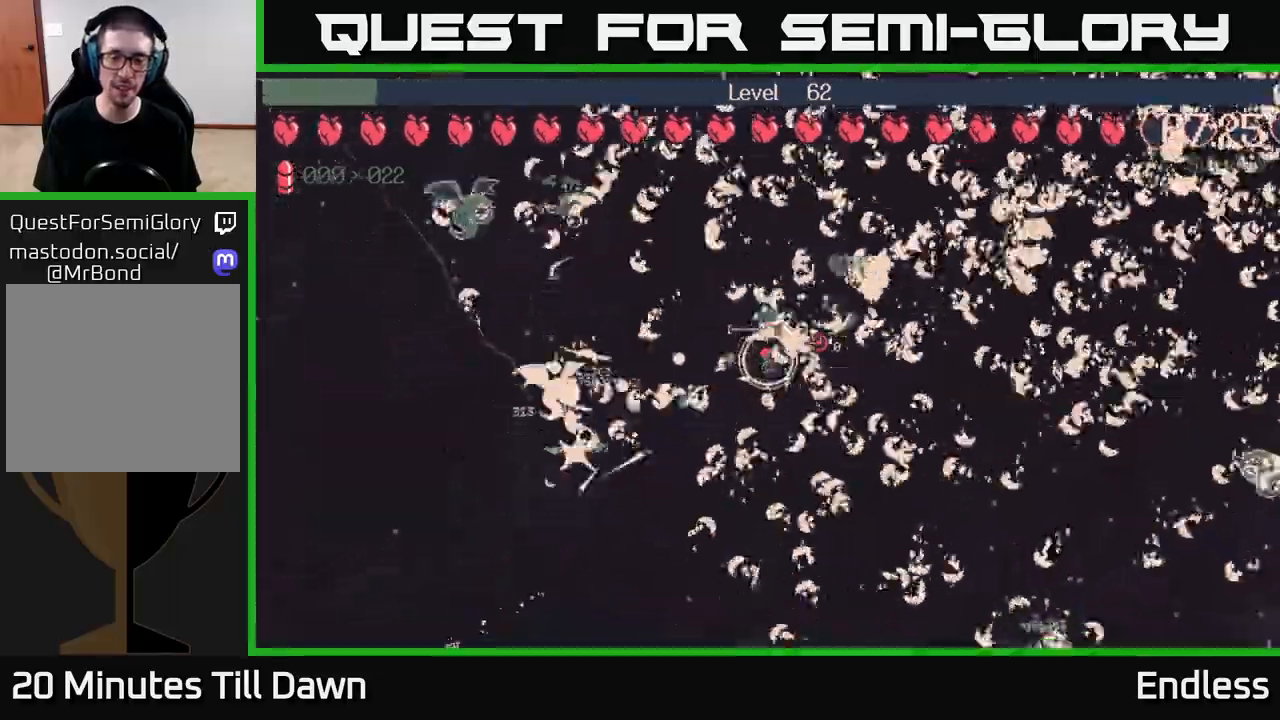
{"buttons": ["L2"], "left_stick": "down-left", "right_stick": "center", "events": [[17, "left_stick", "down"], [233, "left_stick", "down-left"], [483, "L2", "down"]]}
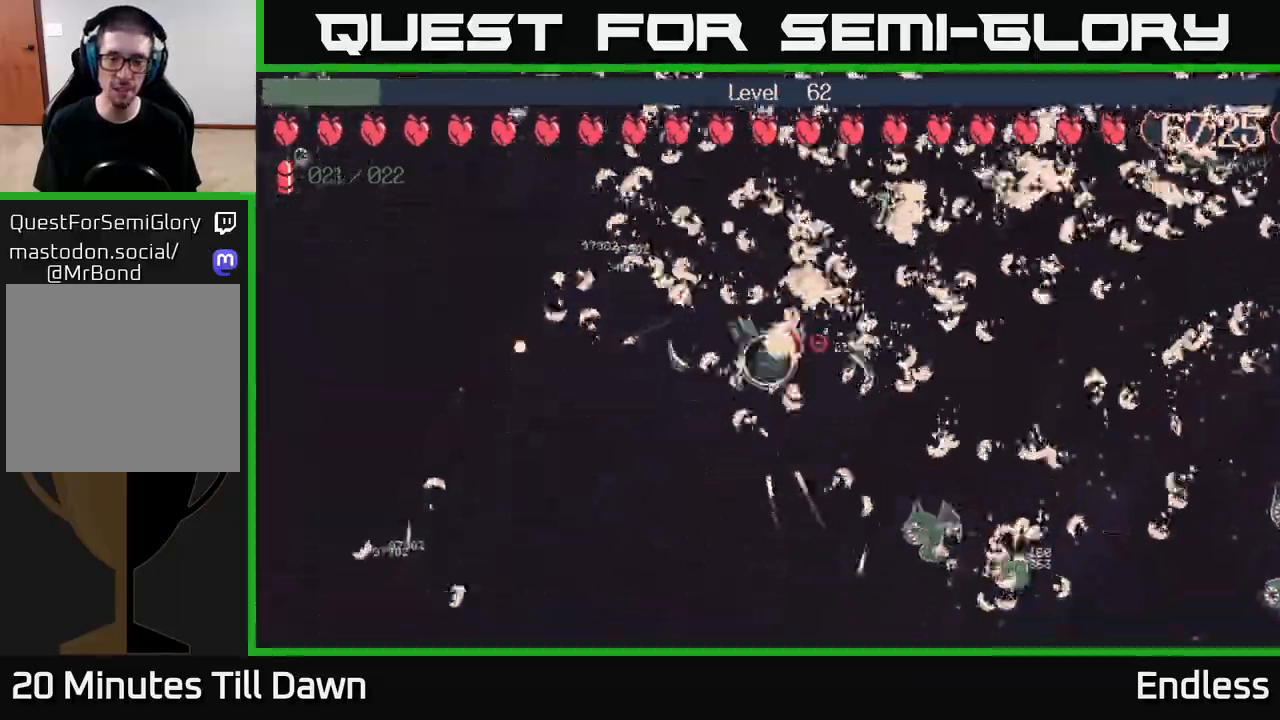
{"buttons": [], "left_stick": "down", "right_stick": "center", "events": [[83, "L2", "up"], [250, "L2", "down"], [317, "L2", "up"], [483, "left_stick", "down"]]}
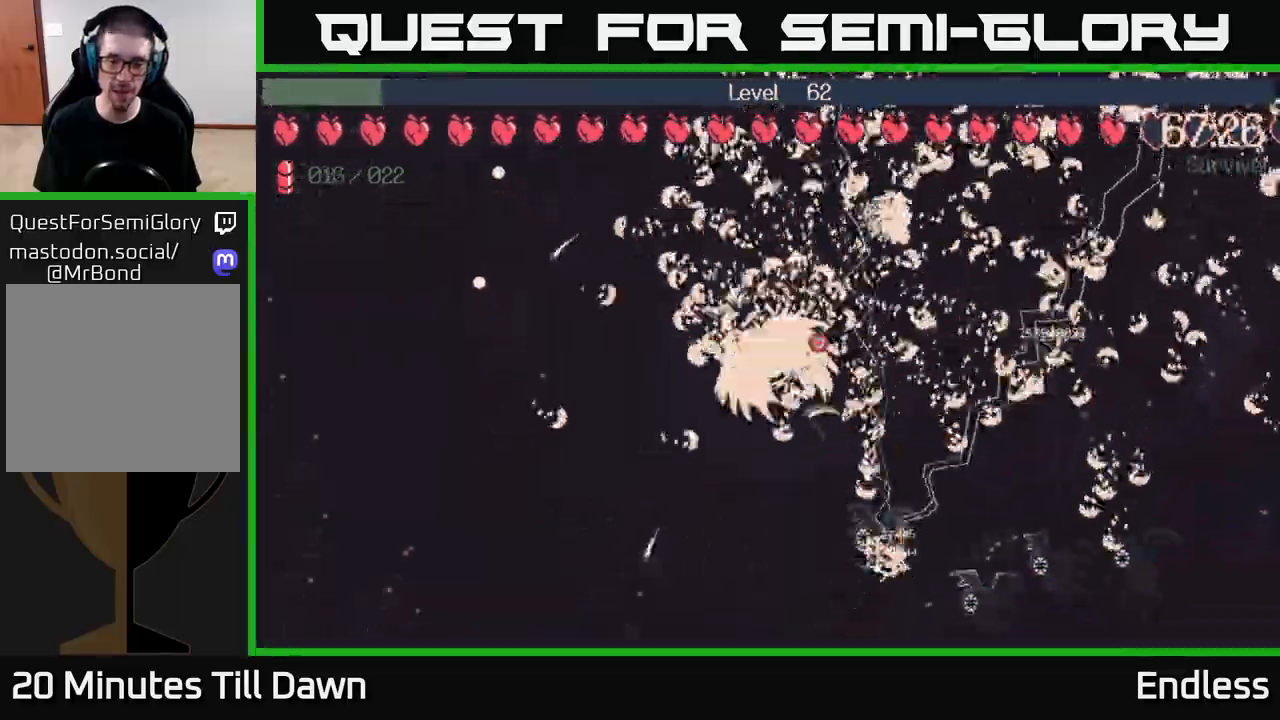
{"buttons": [], "left_stick": "down-left", "right_stick": "center", "events": [[200, "left_stick", "down-left"]]}
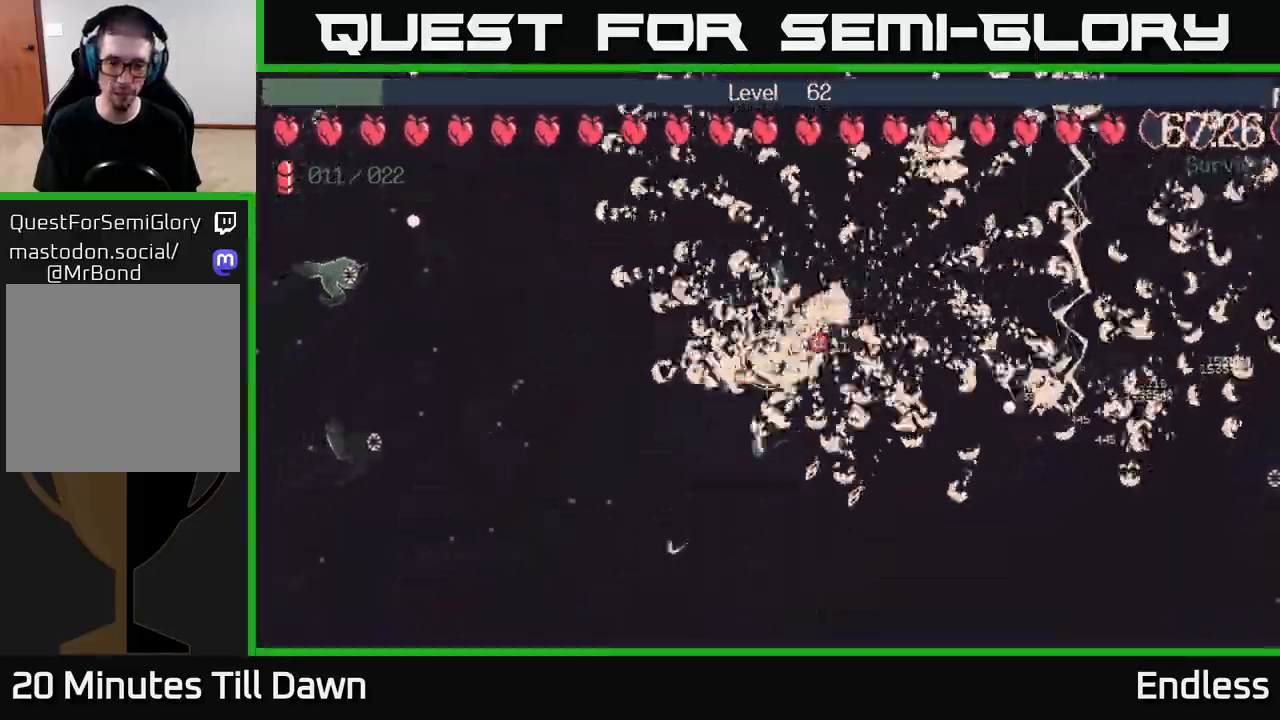
{"buttons": [], "left_stick": "up", "right_stick": "center", "events": [[50, "left_stick", "left"], [467, "left_stick", "up"]]}
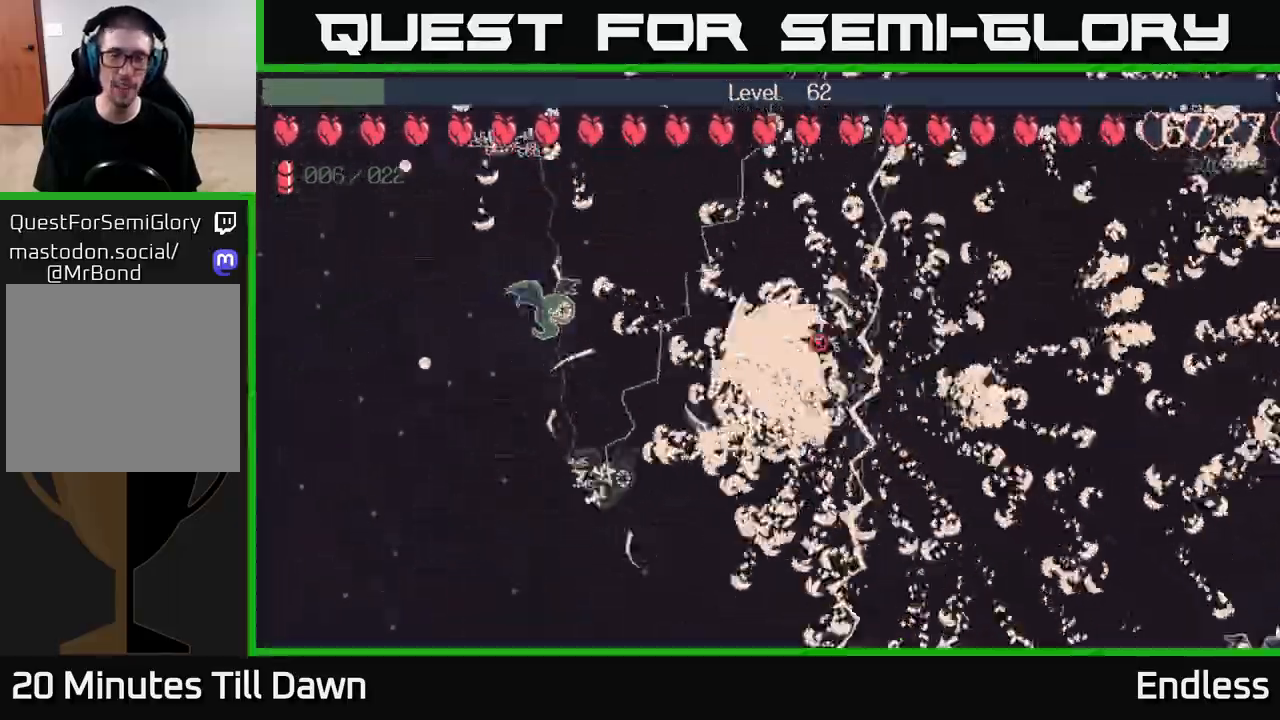
{"buttons": [], "left_stick": "up-left", "right_stick": "center", "events": [[183, "left_stick", "up-left"]]}
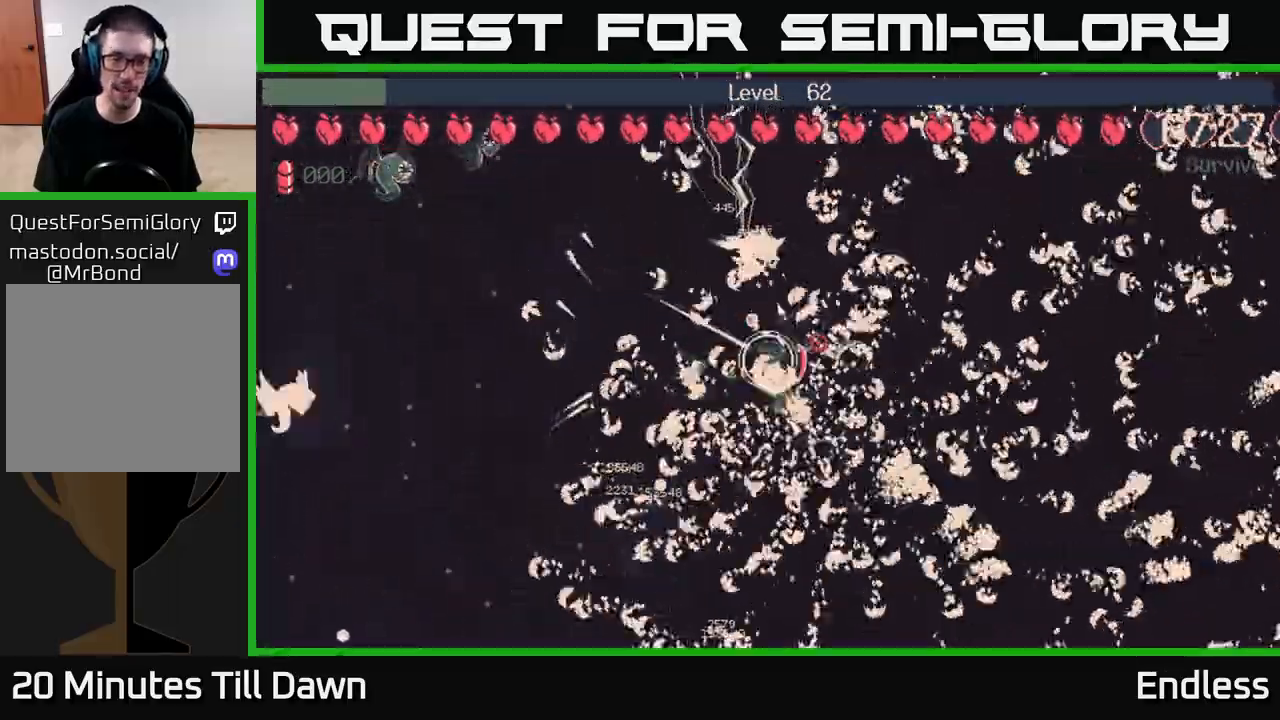
{"buttons": [], "left_stick": "left", "right_stick": "center", "events": [[317, "left_stick", "left"]]}
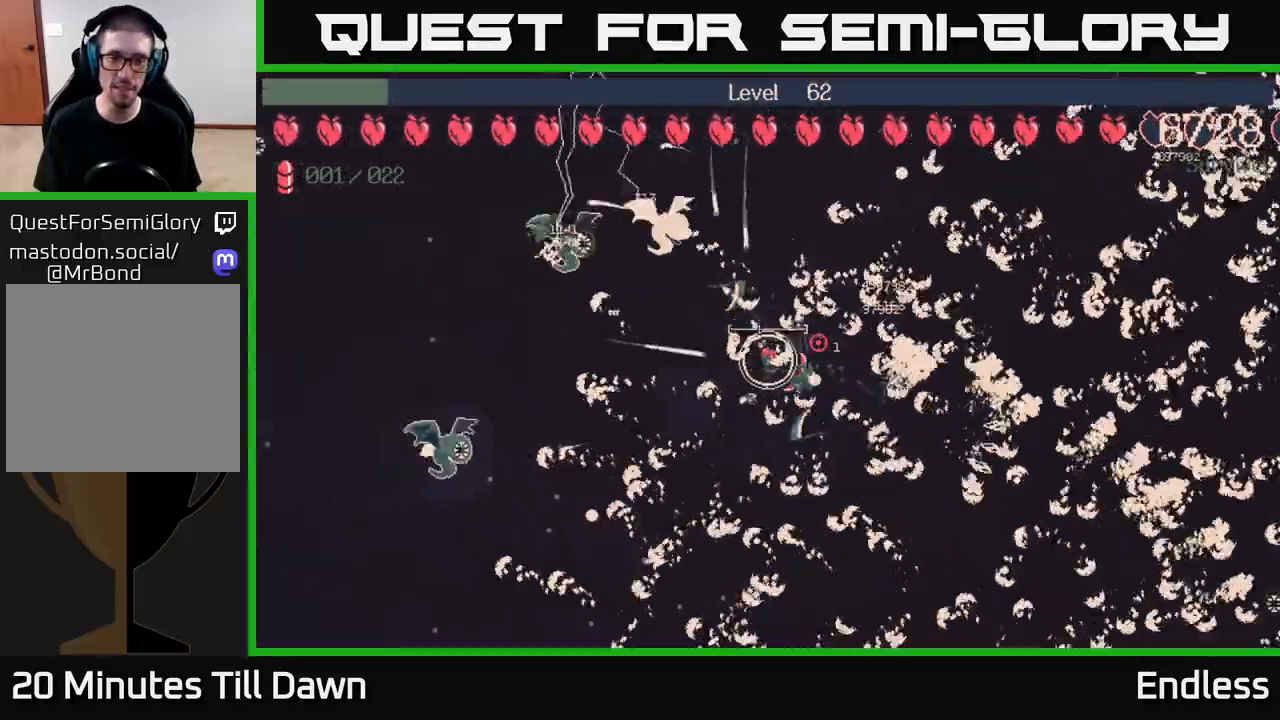
{"buttons": [], "left_stick": "down", "right_stick": "center", "events": [[100, "left_stick", "down-left"], [500, "left_stick", "down"]]}
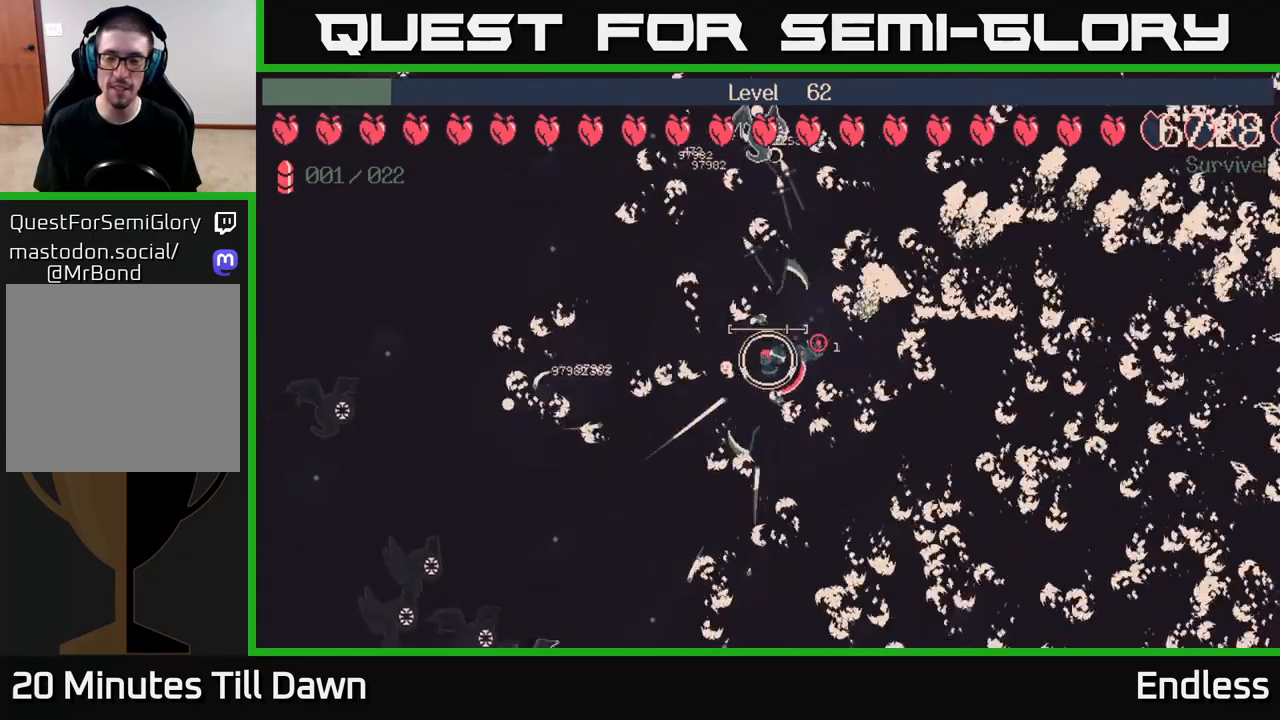
{"buttons": [], "left_stick": "down", "right_stick": "center", "events": []}
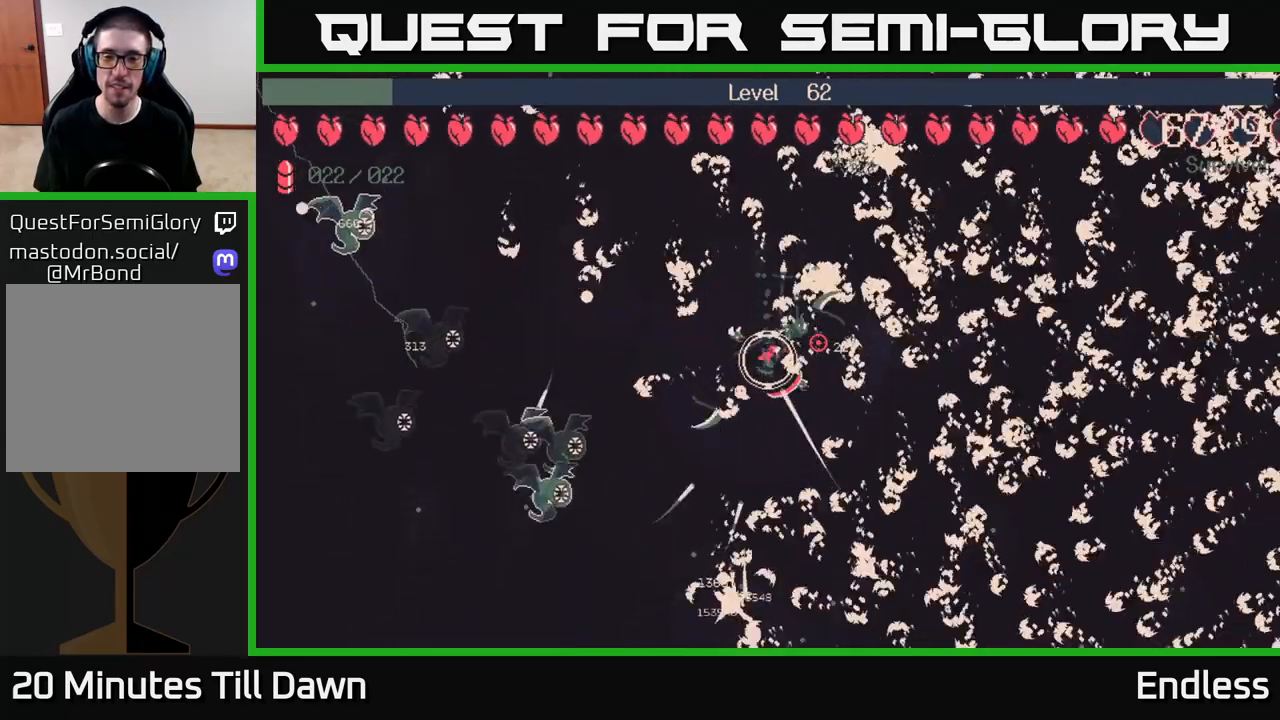
{"buttons": [], "left_stick": "down-right", "right_stick": "center", "events": [[167, "left_stick", "down-right"]]}
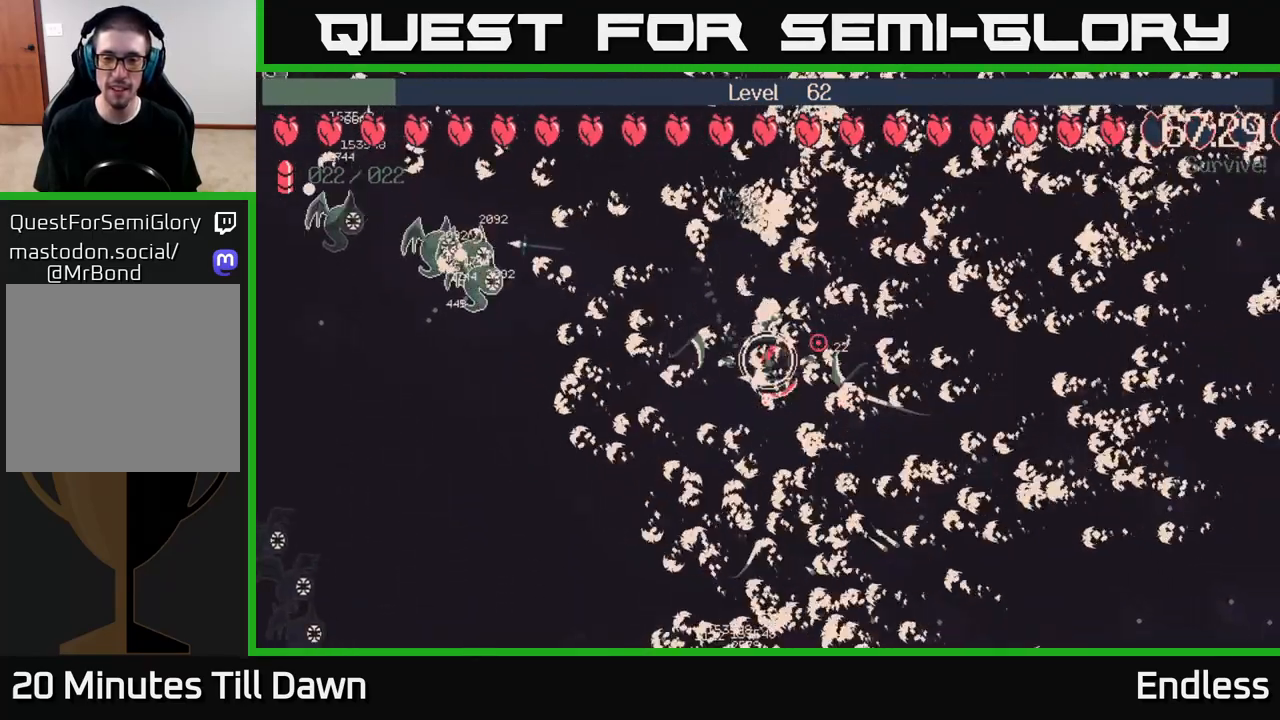
{"buttons": [], "left_stick": "center", "right_stick": "center", "events": [[50, "left_stick", "center"], [83, "START", "down"], [183, "START", "up"]]}